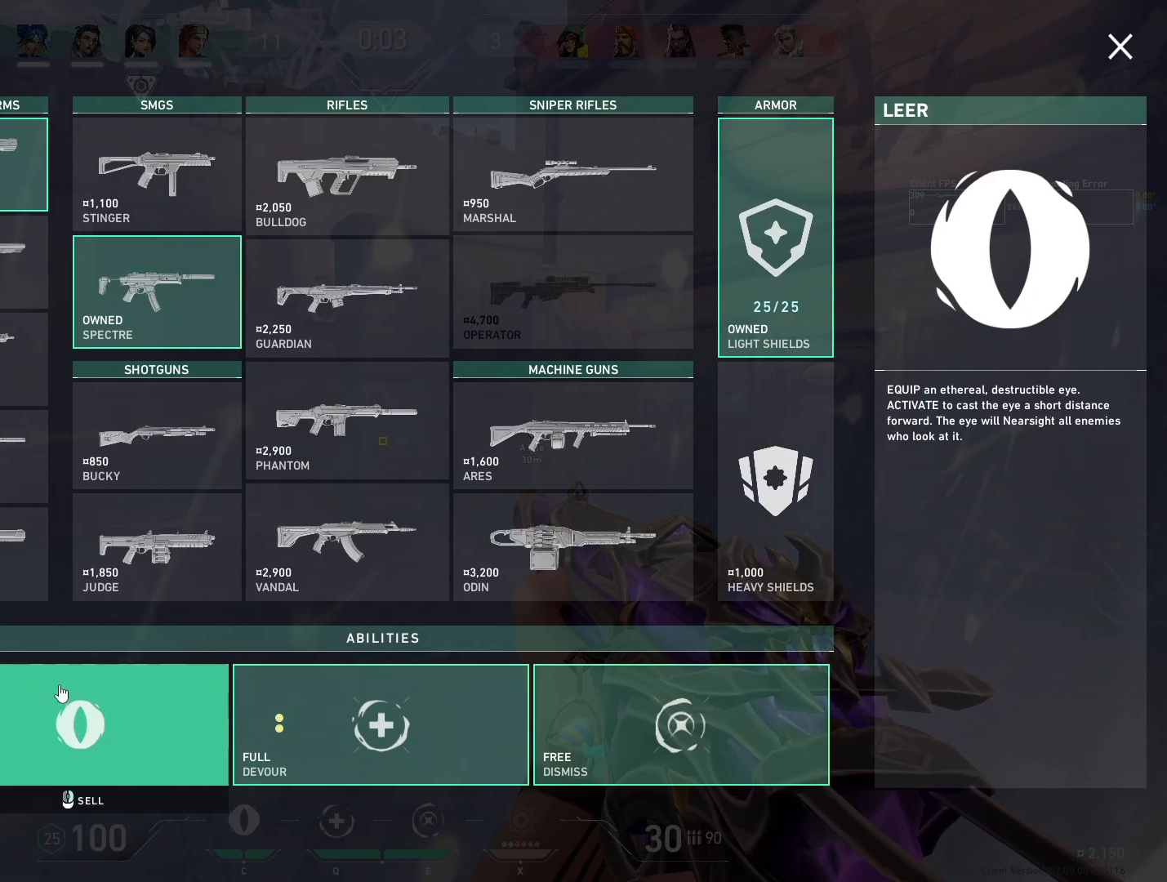
Gameplay with keyboard and mouse; each line is a JSON object with the keys and mouse buttons held at the frame after it. "events" lists presses ("down") and releases ("up") of "4", "a", "c", "ctrl", "d", "e", "q", "r", "s", "shift", "space", "w", "x", "z", "mouse_left", "mouse_wheel", "mouse_right", "mouse_mb4" and "mouse_mb5" between this image and that frame as [ms after this image, input, new state], when the widget could be followed in between. "mouse_left", "mouse_wheel", "mouse_right", "mouse_mb4", "mouse_mb5" = the "left", "wheel", "right", "mb4", "mb5" buttons of the "mouse" list. No other keys are recorded. "wheel" means that the mouse wheel is clicked or scrolled. Mouse movement is not recorded.
{"keys": [], "mouse": [], "events": []}
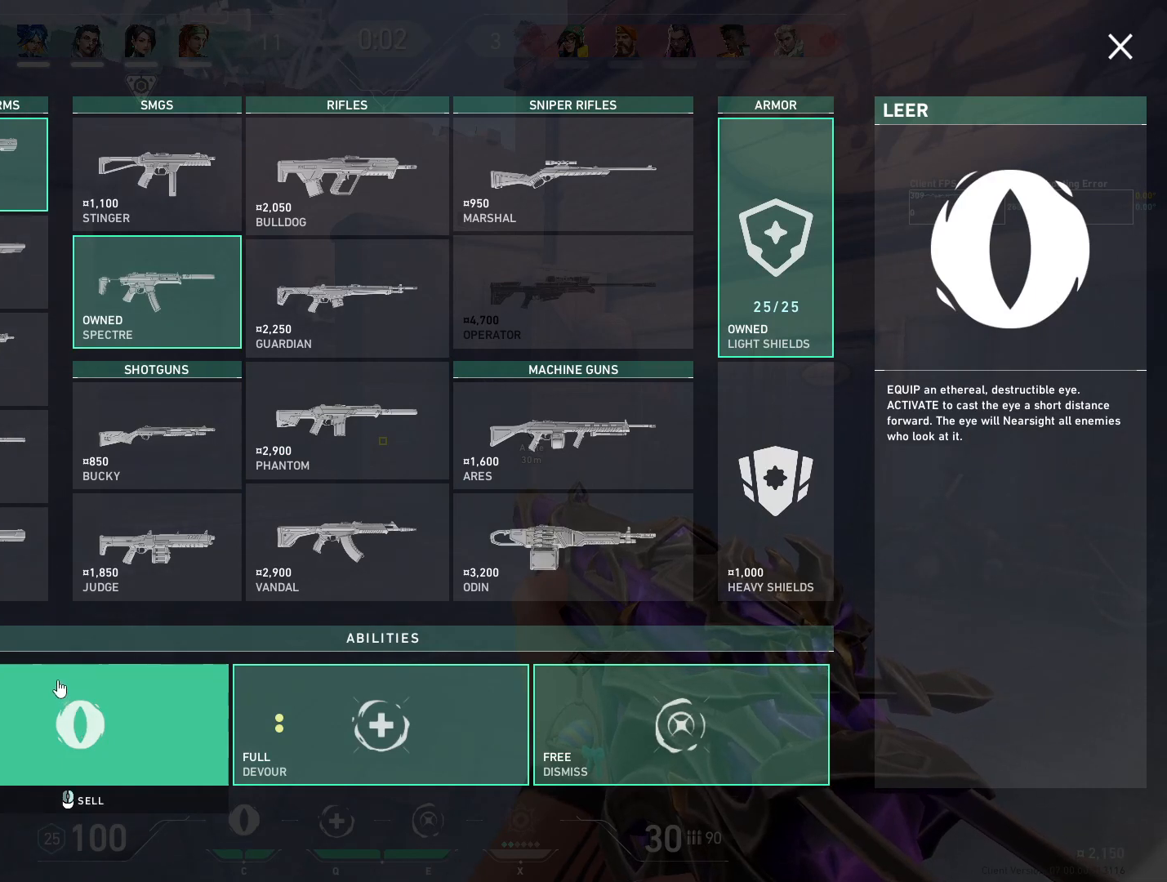
{"keys": [], "mouse": [], "events": []}
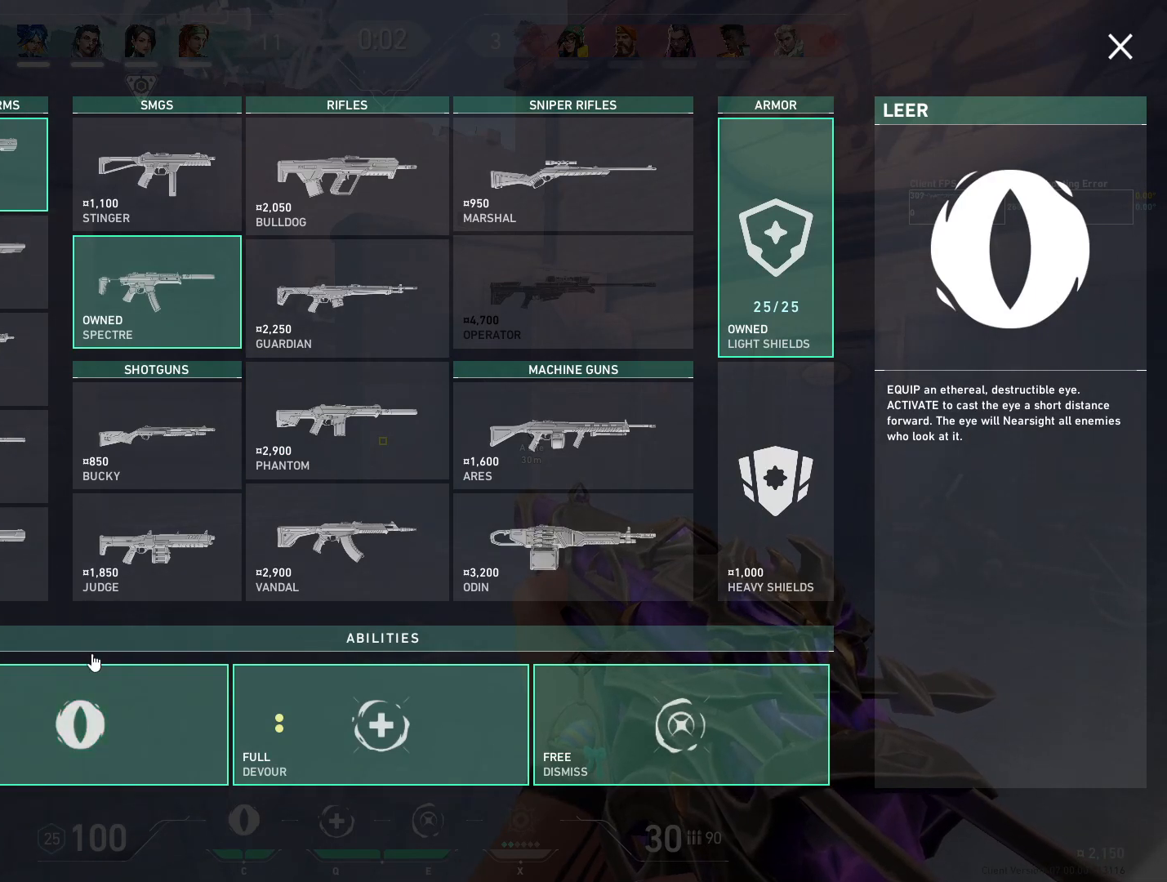
{"keys": [], "mouse": [], "events": []}
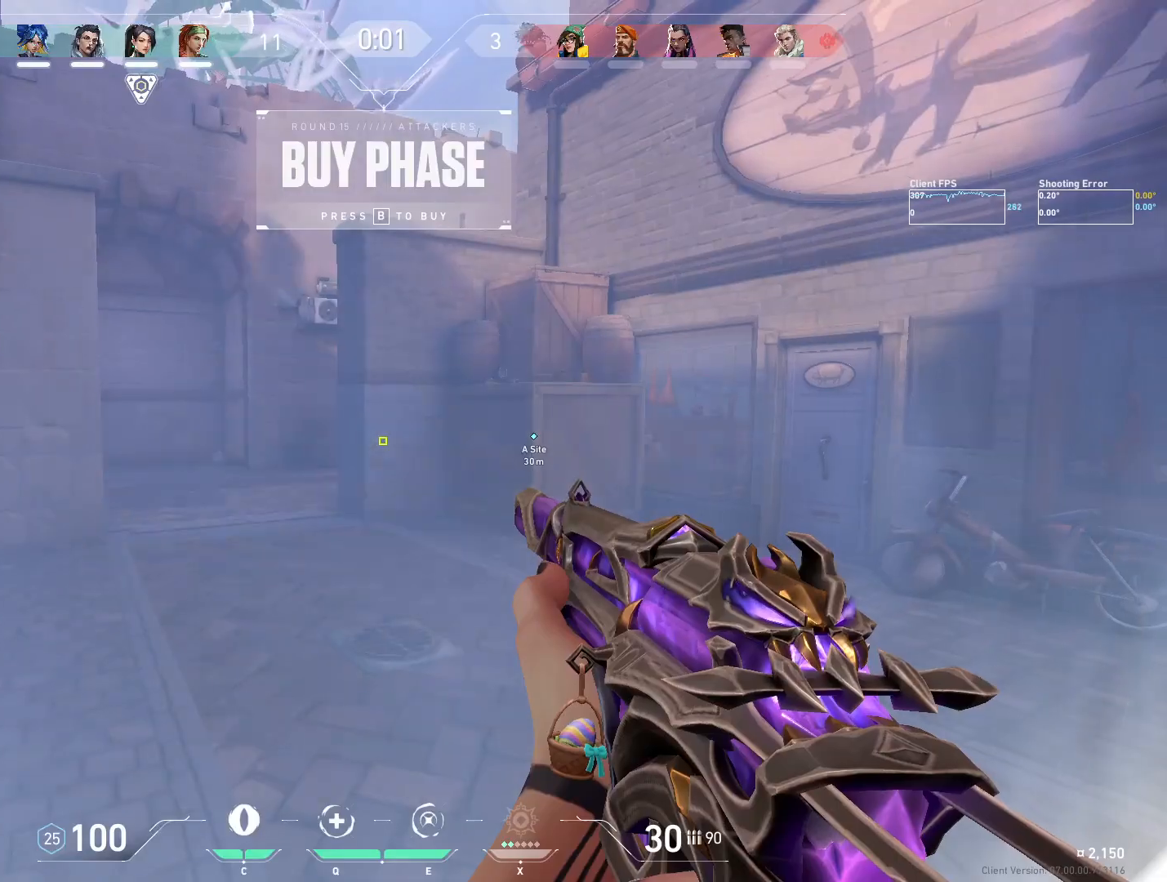
{"keys": ["d"], "mouse": [], "events": [[117, "mouse_mb5", "down"], [267, "mouse_mb5", "up"], [350, "mouse_mb5", "down"], [467, "mouse_mb5", "up"], [500, "d", "down"]]}
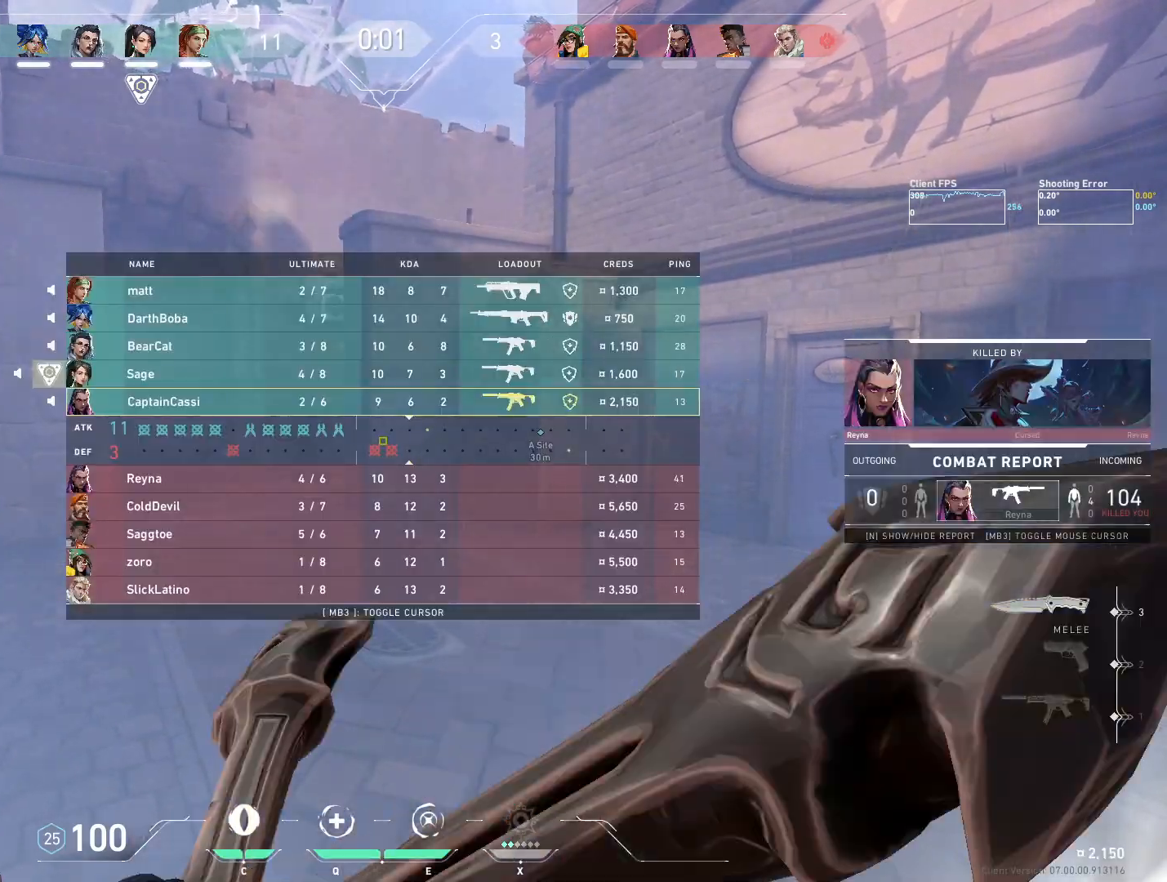
{"keys": [], "mouse": [], "events": [[467, "d", "up"]]}
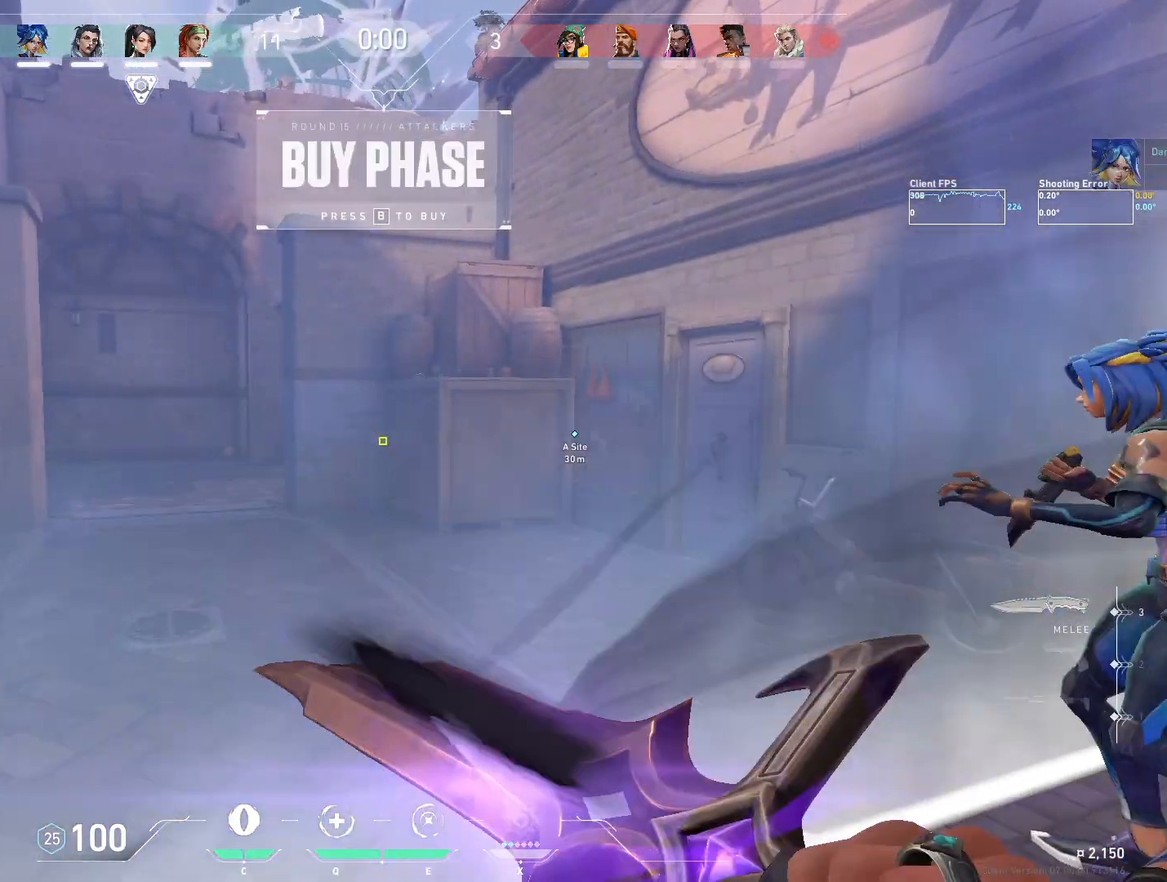
{"keys": ["shift", "w"], "mouse": [], "events": [[233, "w", "down"], [483, "shift", "down"]]}
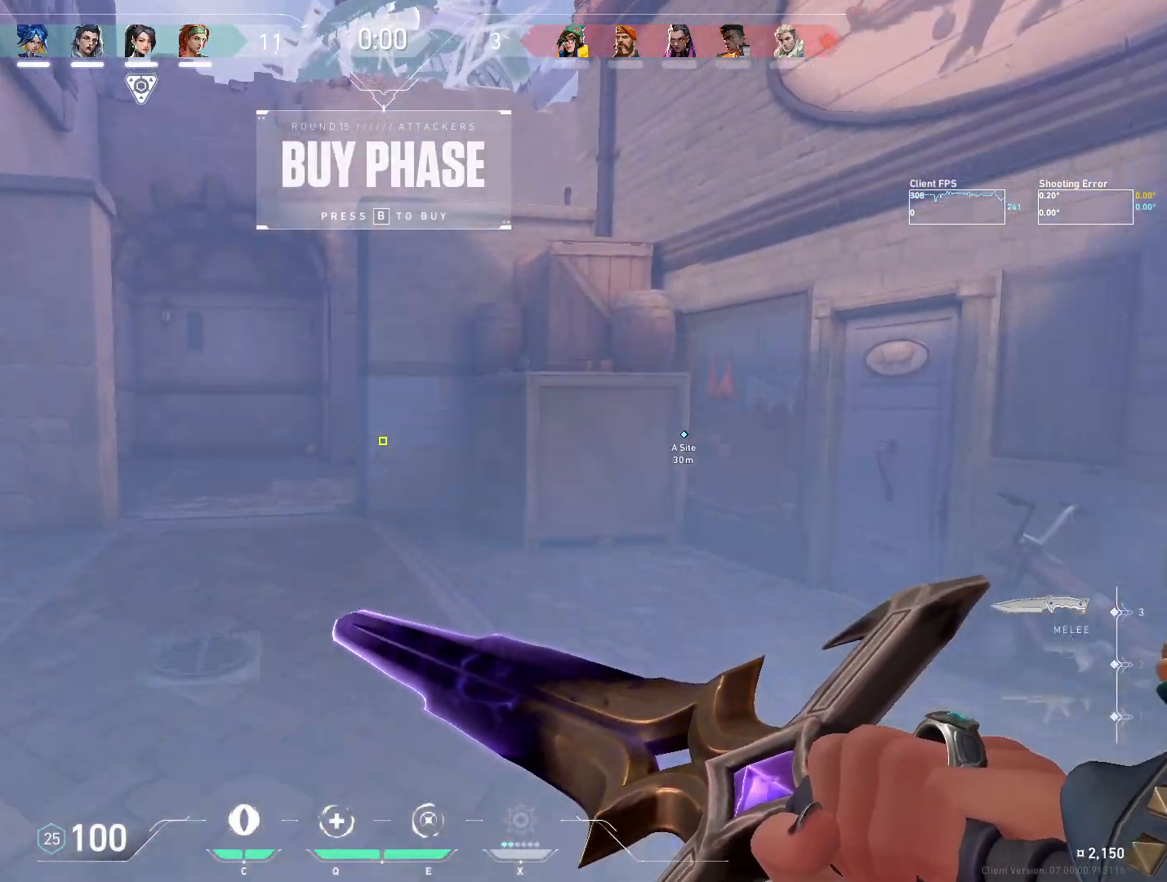
{"keys": ["a", "w"], "mouse": [], "events": [[33, "c", "down"], [50, "shift", "up"], [50, "w", "up"], [133, "a", "down"], [133, "c", "up"], [133, "w", "down"], [183, "w", "up"], [450, "w", "down"]]}
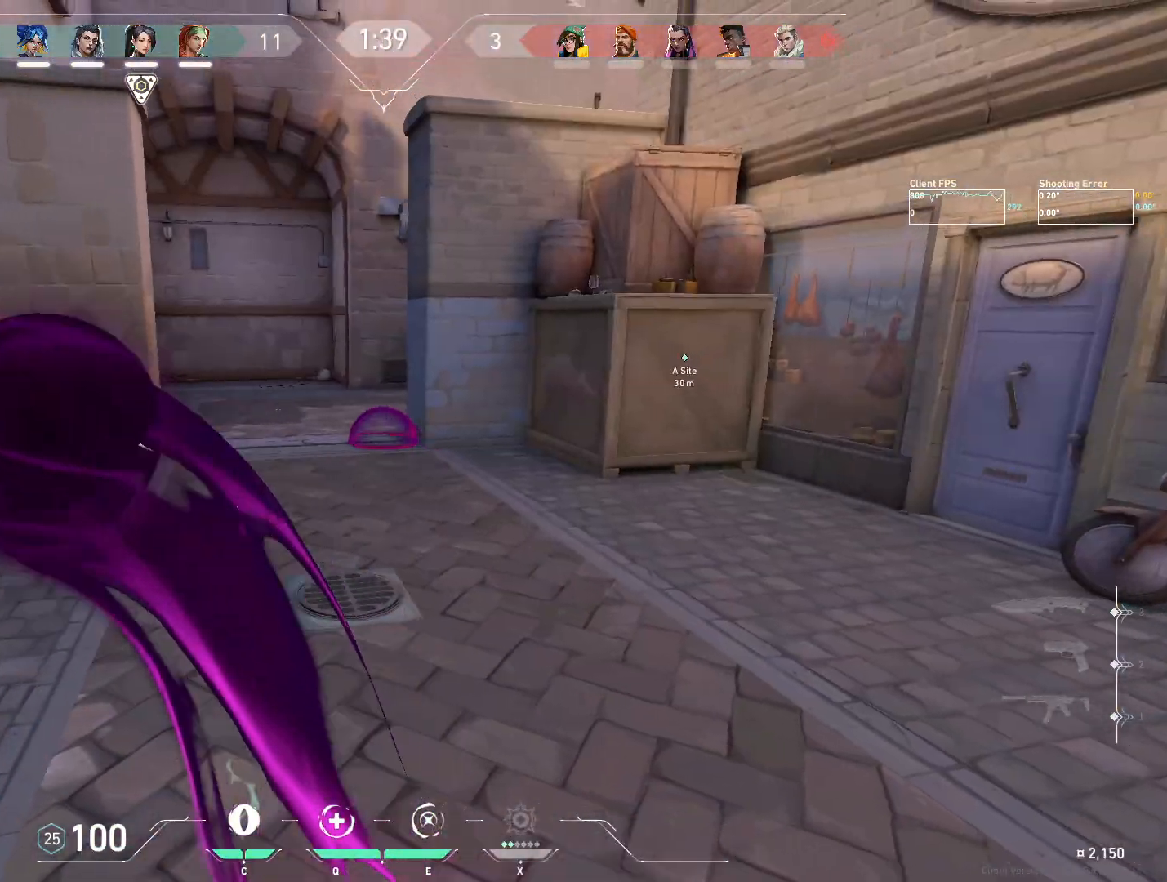
{"keys": ["w"], "mouse": ["left"], "events": [[100, "a", "up"], [483, "mouse_left", "down"]]}
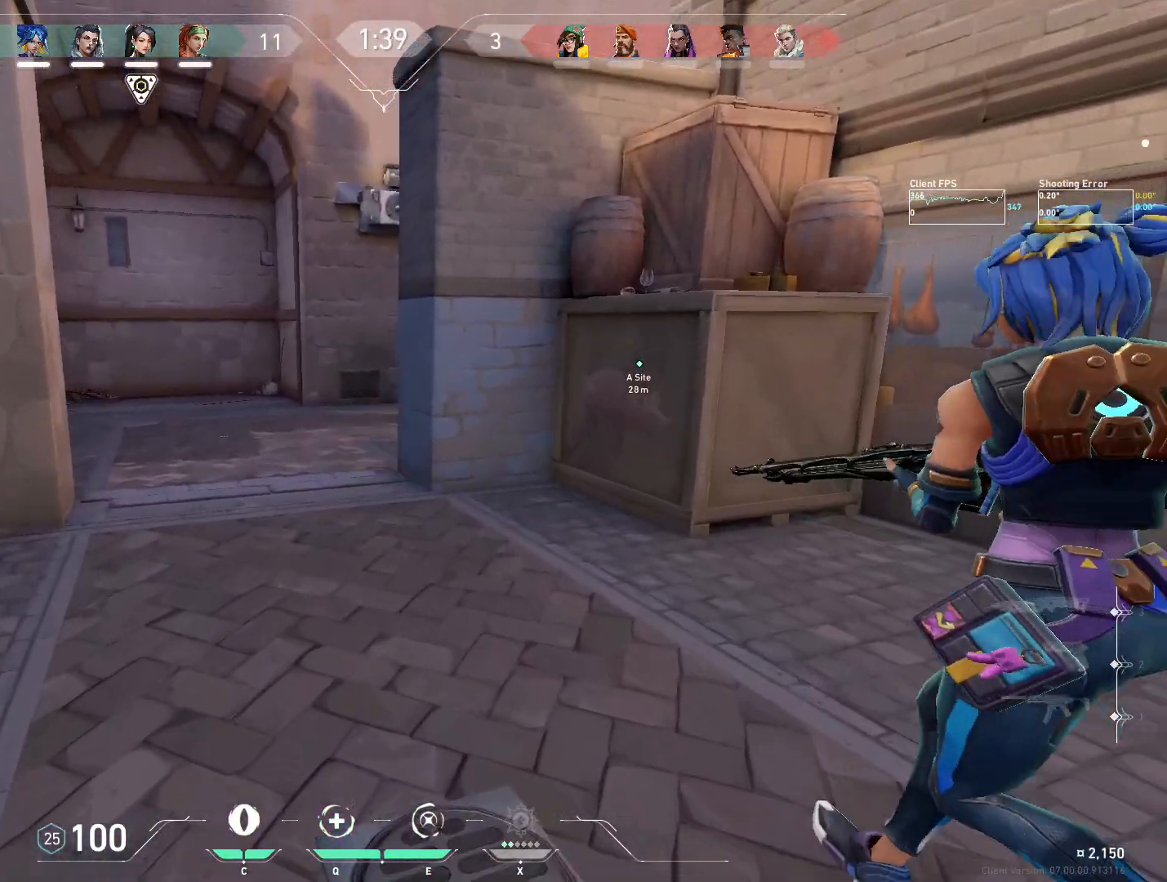
{"keys": ["w"], "mouse": [], "events": [[133, "mouse_left", "up"], [233, "w", "up"], [350, "mouse_mb4", "down"], [383, "w", "down"], [483, "mouse_mb4", "up"]]}
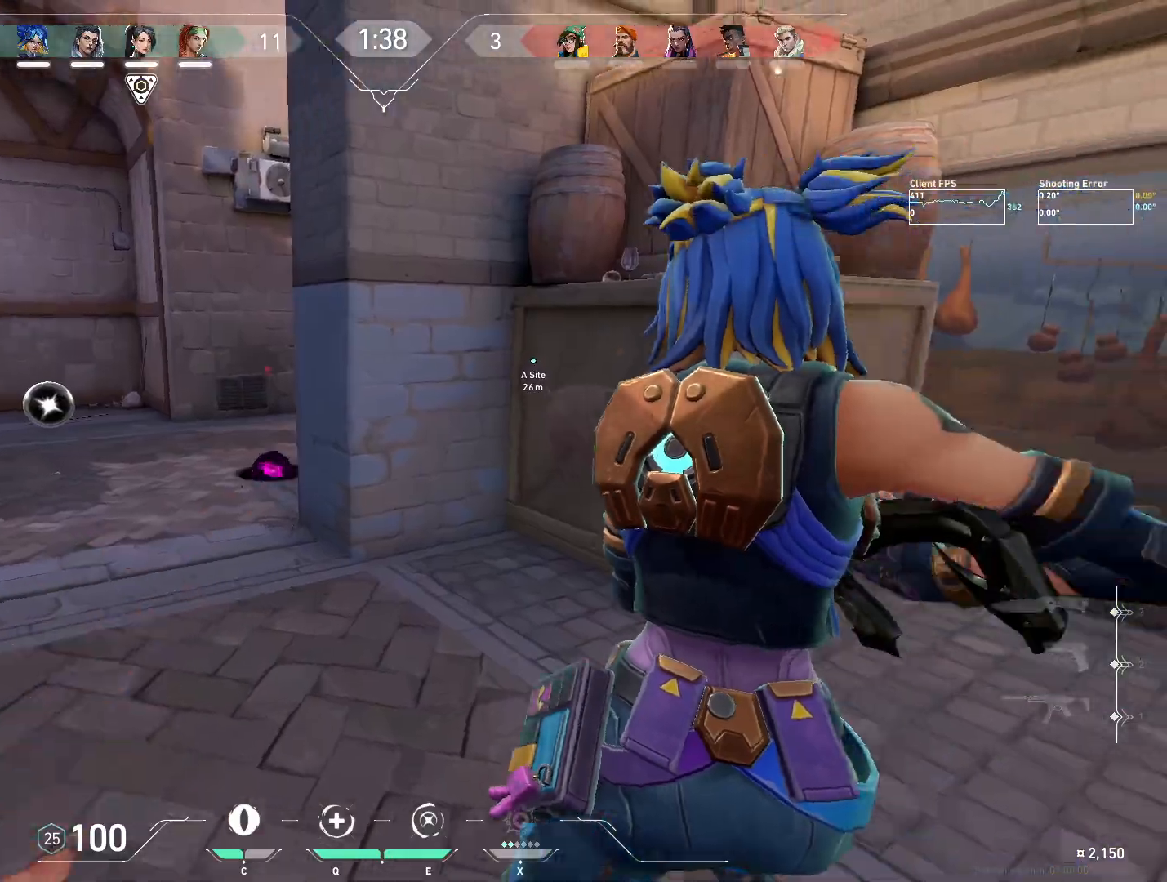
{"keys": ["a"], "mouse": [], "events": [[33, "a", "down"], [83, "a", "up"], [250, "d", "down"], [283, "w", "up"], [367, "a", "down"], [367, "d", "up"]]}
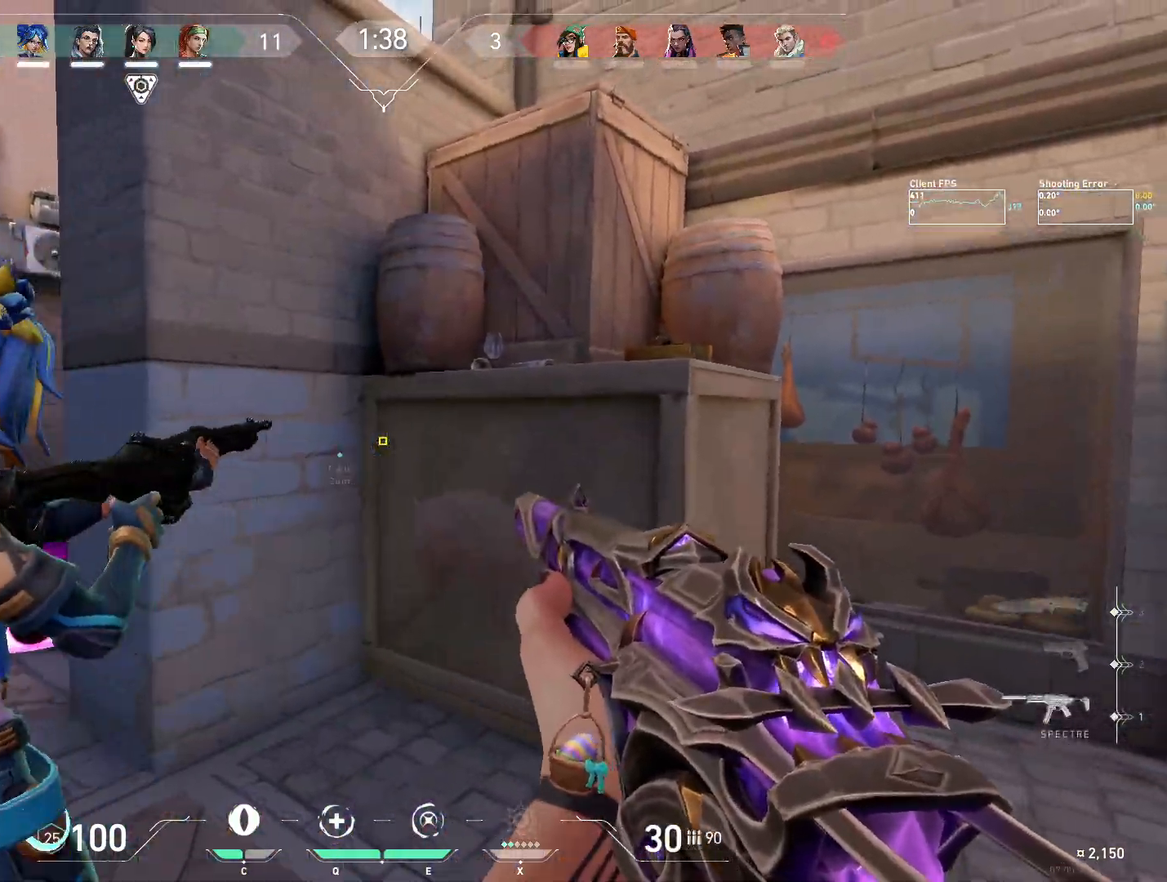
{"keys": ["a"], "mouse": [], "events": [[67, "d", "down"], [67, "w", "down"], [167, "d", "up"], [300, "w", "up"]]}
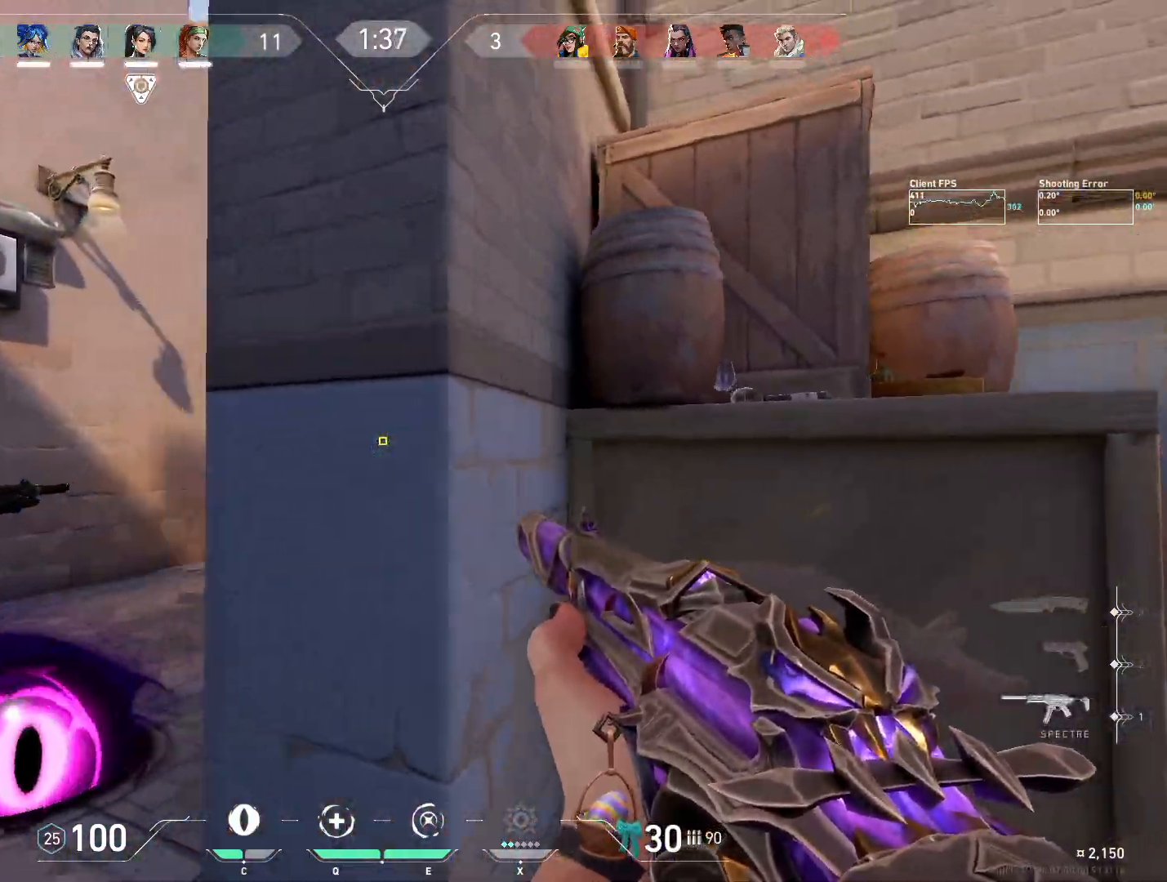
{"keys": ["a"], "mouse": [], "events": []}
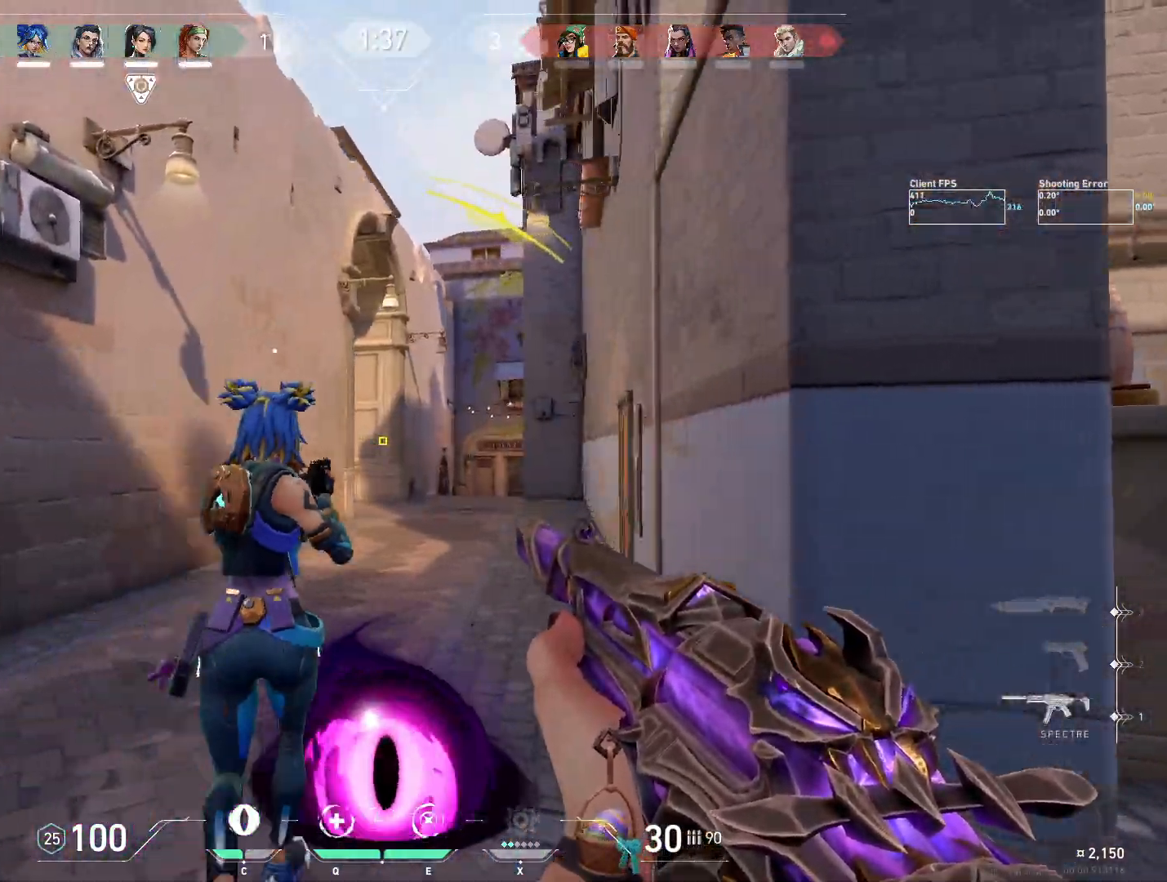
{"keys": ["a", "s"], "mouse": [], "events": [[67, "w", "down"], [167, "w", "up"], [500, "s", "down"]]}
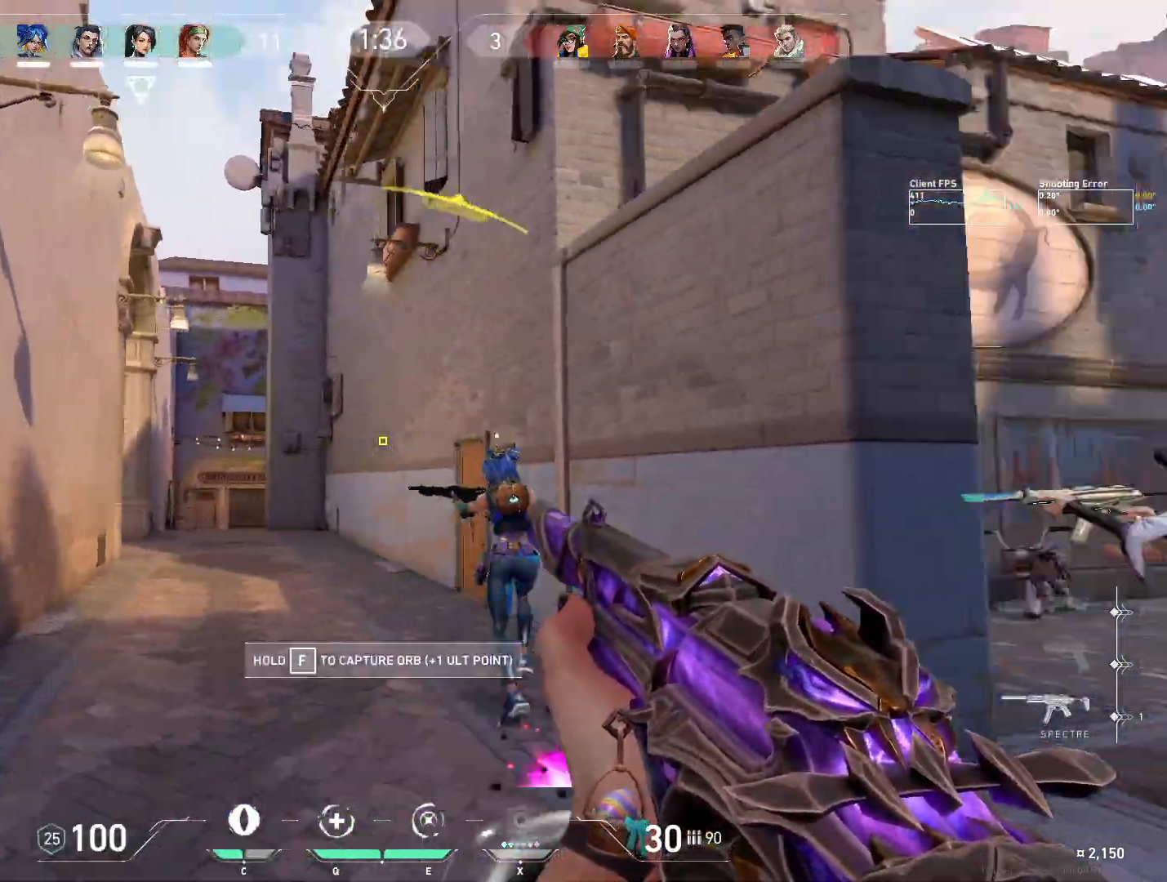
{"keys": ["a", "s"], "mouse": [], "events": []}
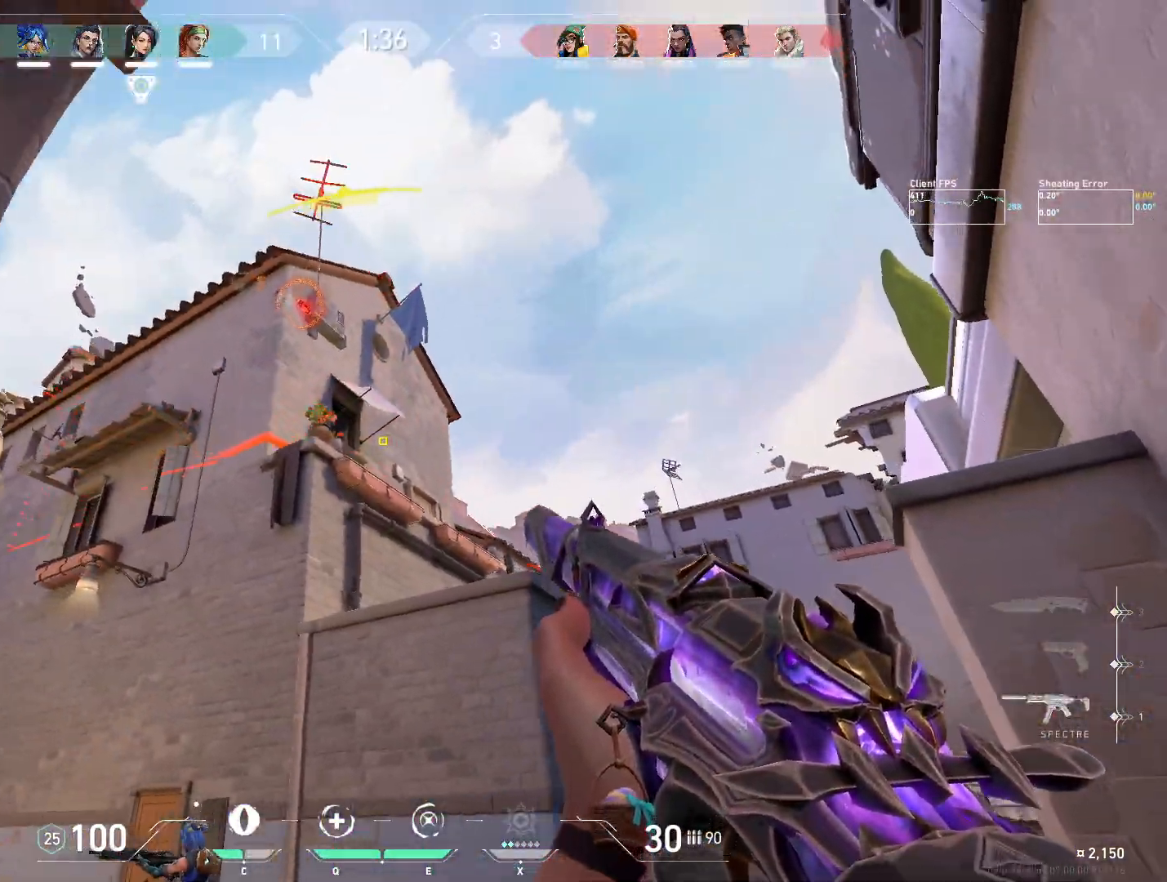
{"keys": ["a", "w"], "mouse": [], "events": [[133, "s", "up"], [283, "mouse_left", "down"], [300, "a", "up"], [383, "a", "down"], [400, "mouse_left", "up"], [433, "w", "down"]]}
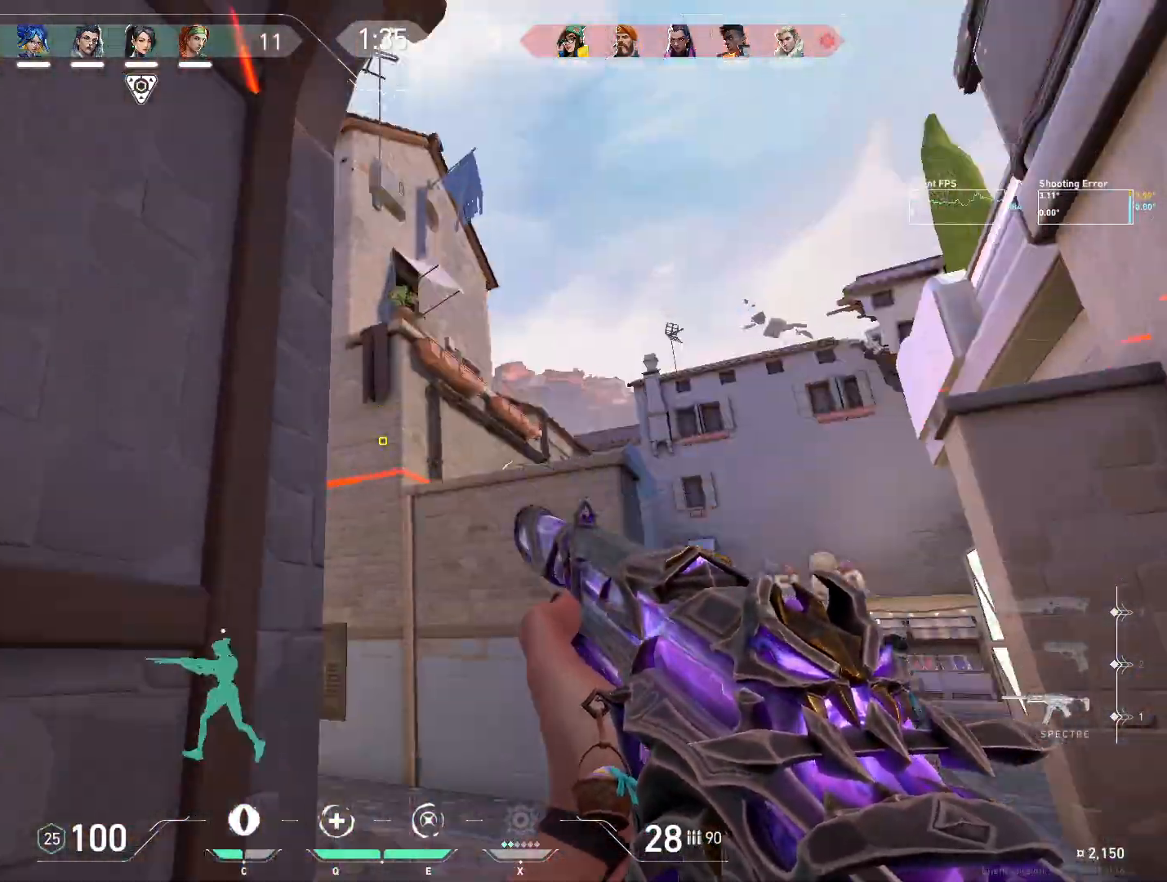
{"keys": [], "mouse": [], "events": [[67, "r", "down"], [133, "w", "up"], [150, "r", "up"], [400, "a", "up"]]}
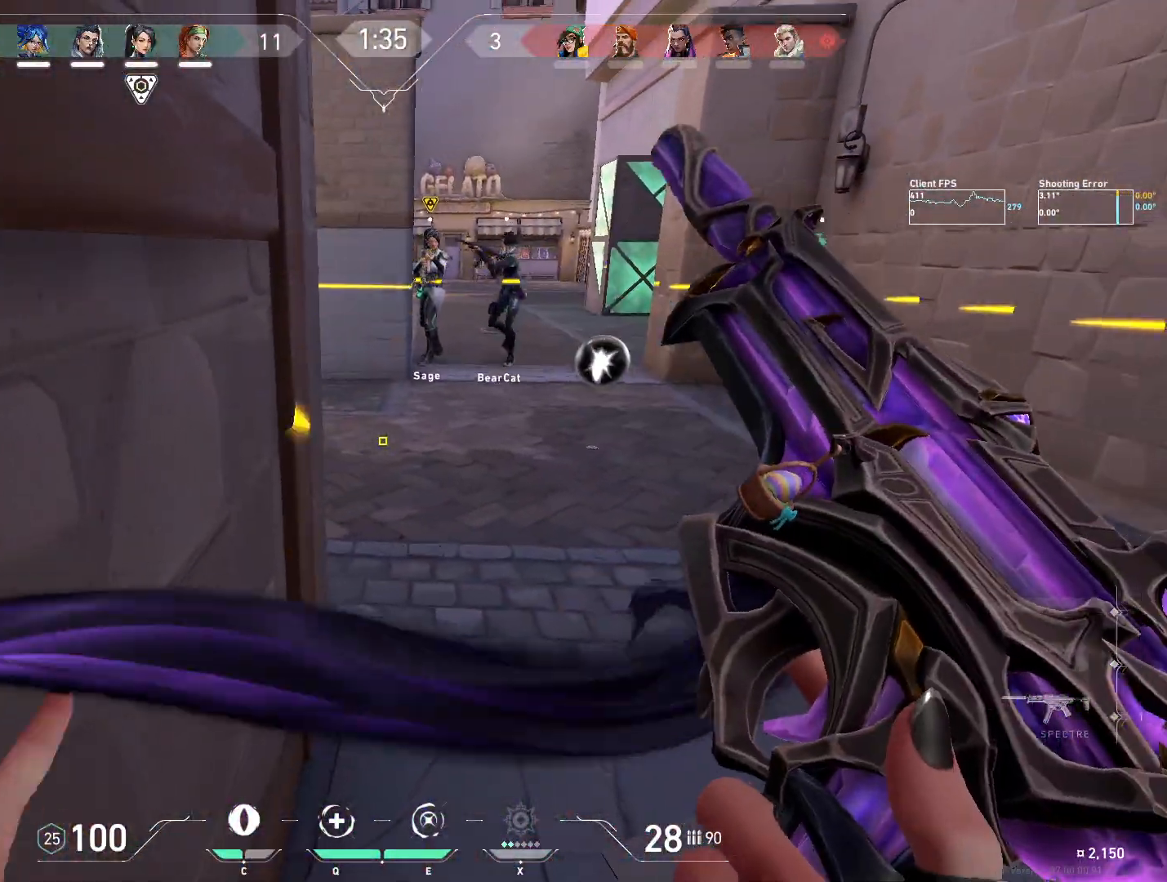
{"keys": [], "mouse": [], "events": []}
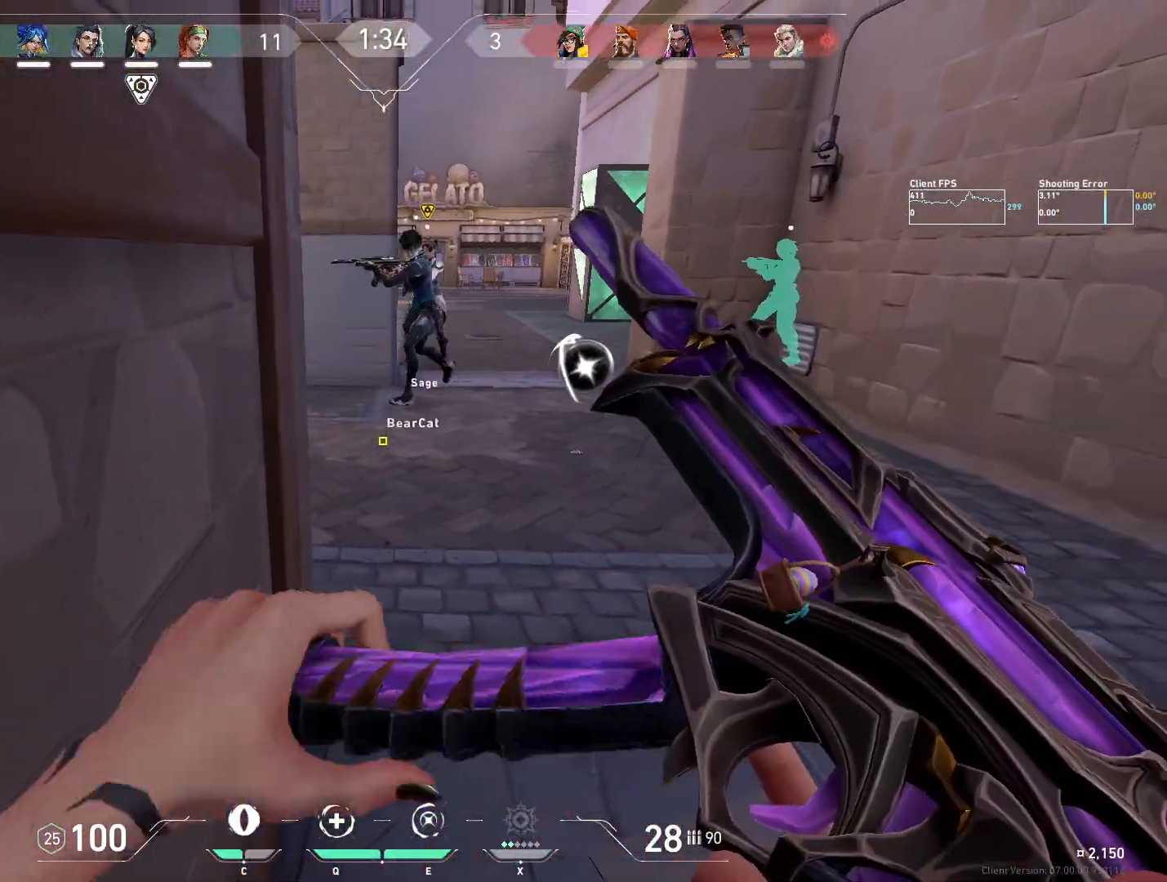
{"keys": ["d", "w"], "mouse": [], "events": [[100, "d", "down"], [133, "w", "down"]]}
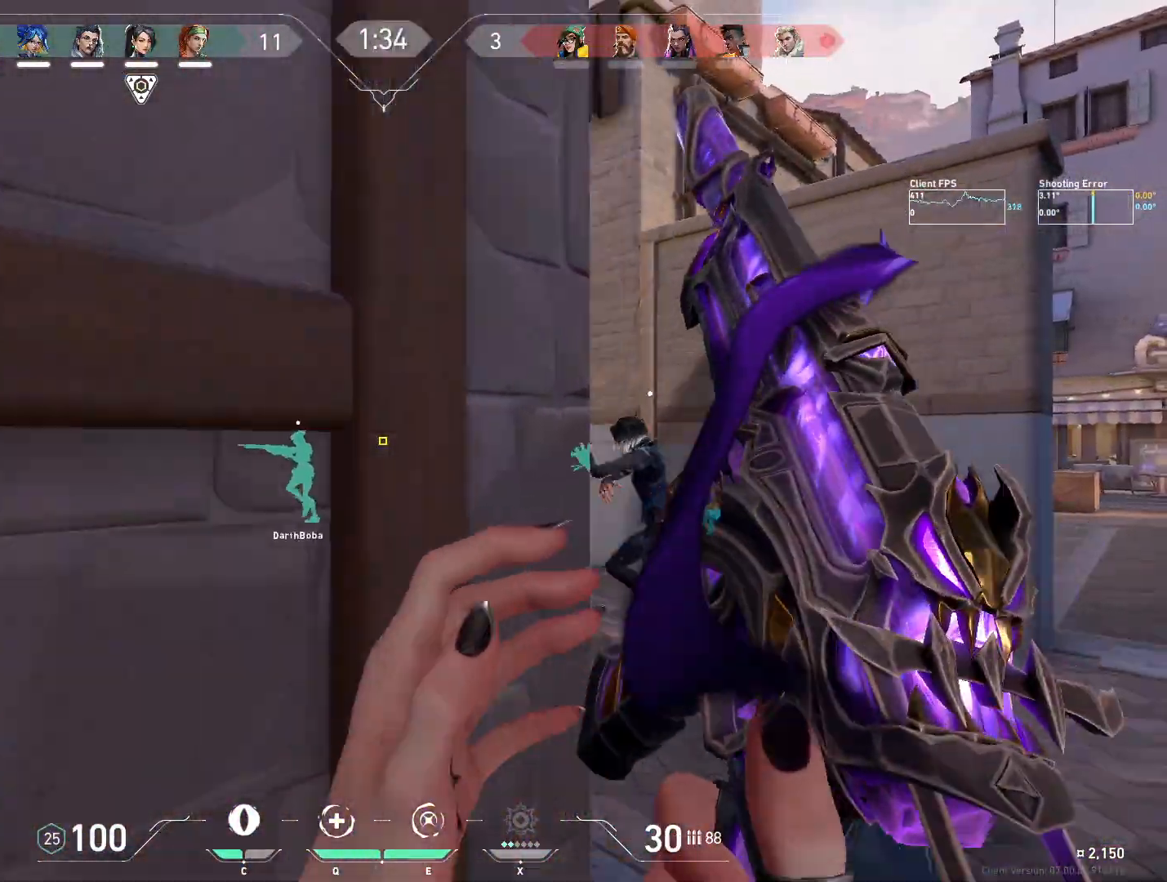
{"keys": ["w"], "mouse": [], "events": [[267, "d", "up"]]}
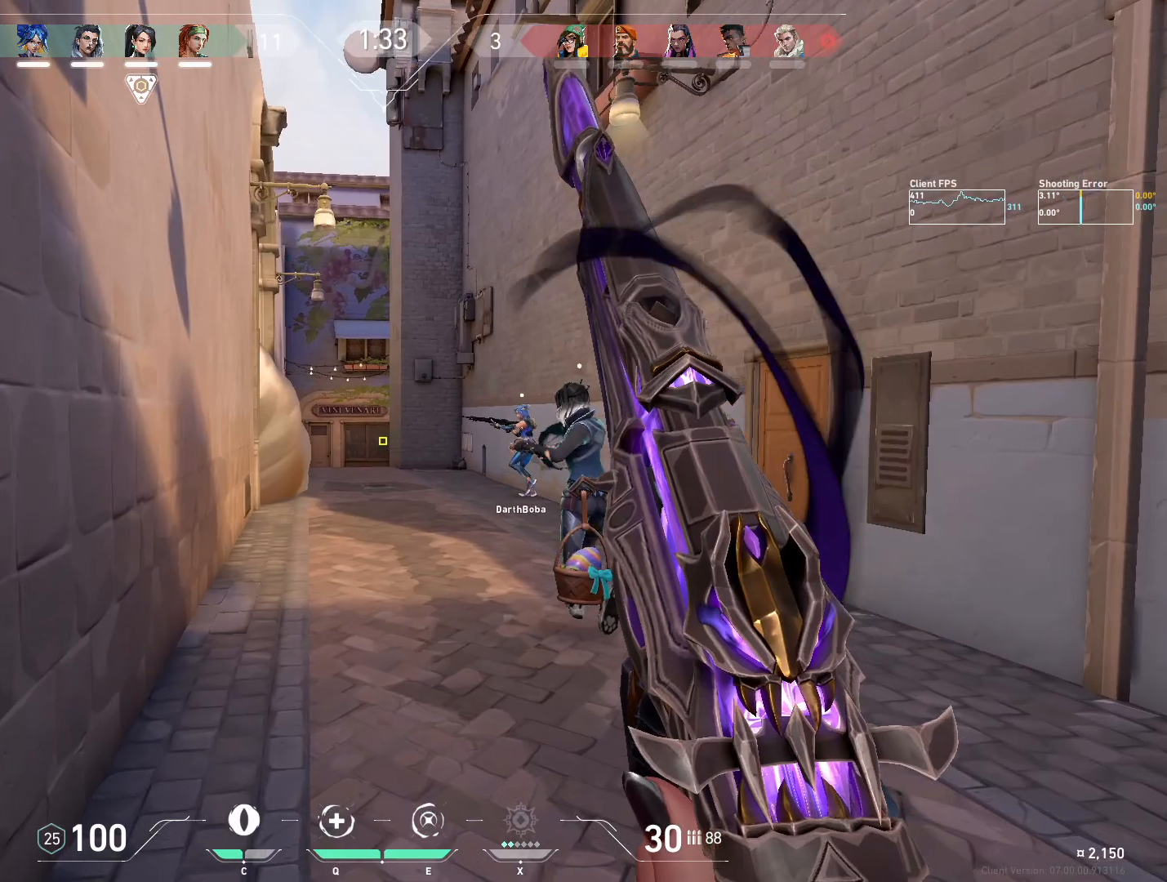
{"keys": ["w"], "mouse": [], "events": []}
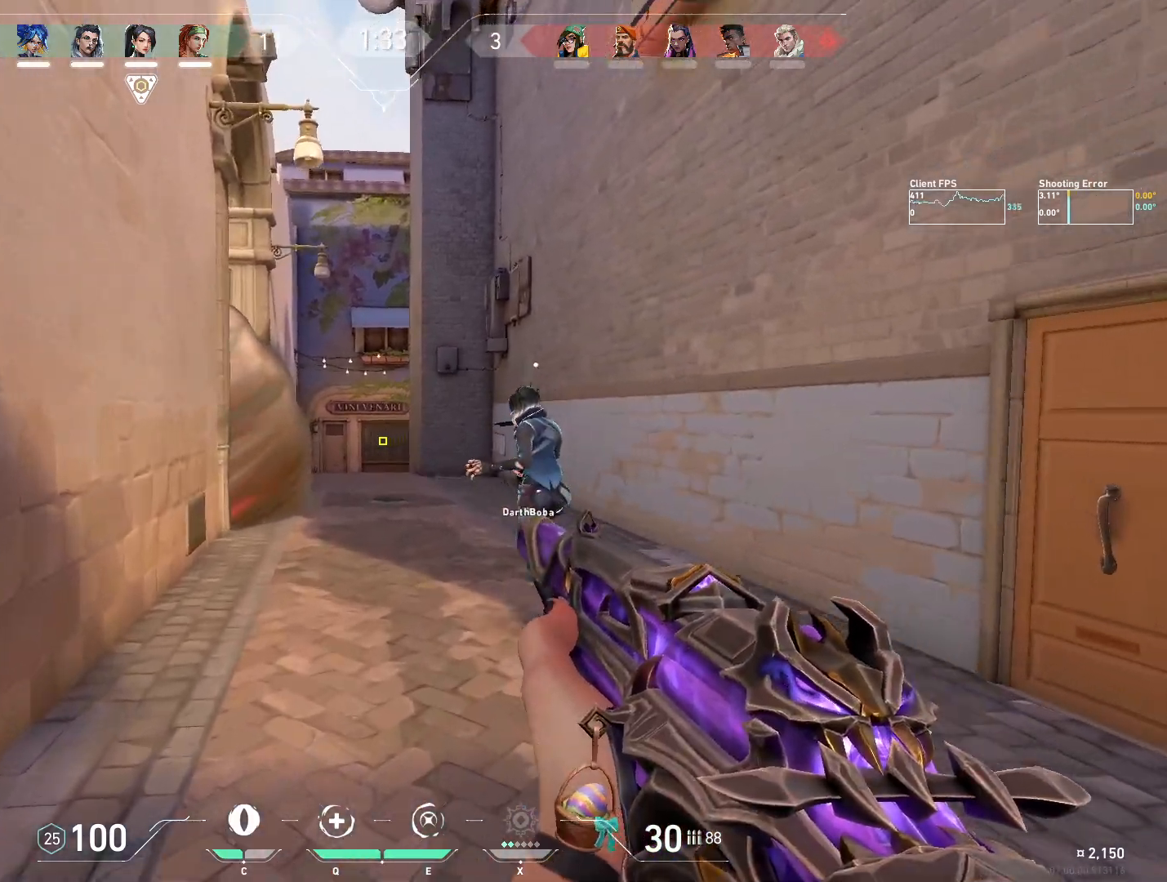
{"keys": ["w"], "mouse": [], "events": [[100, "c", "down"], [217, "c", "up"]]}
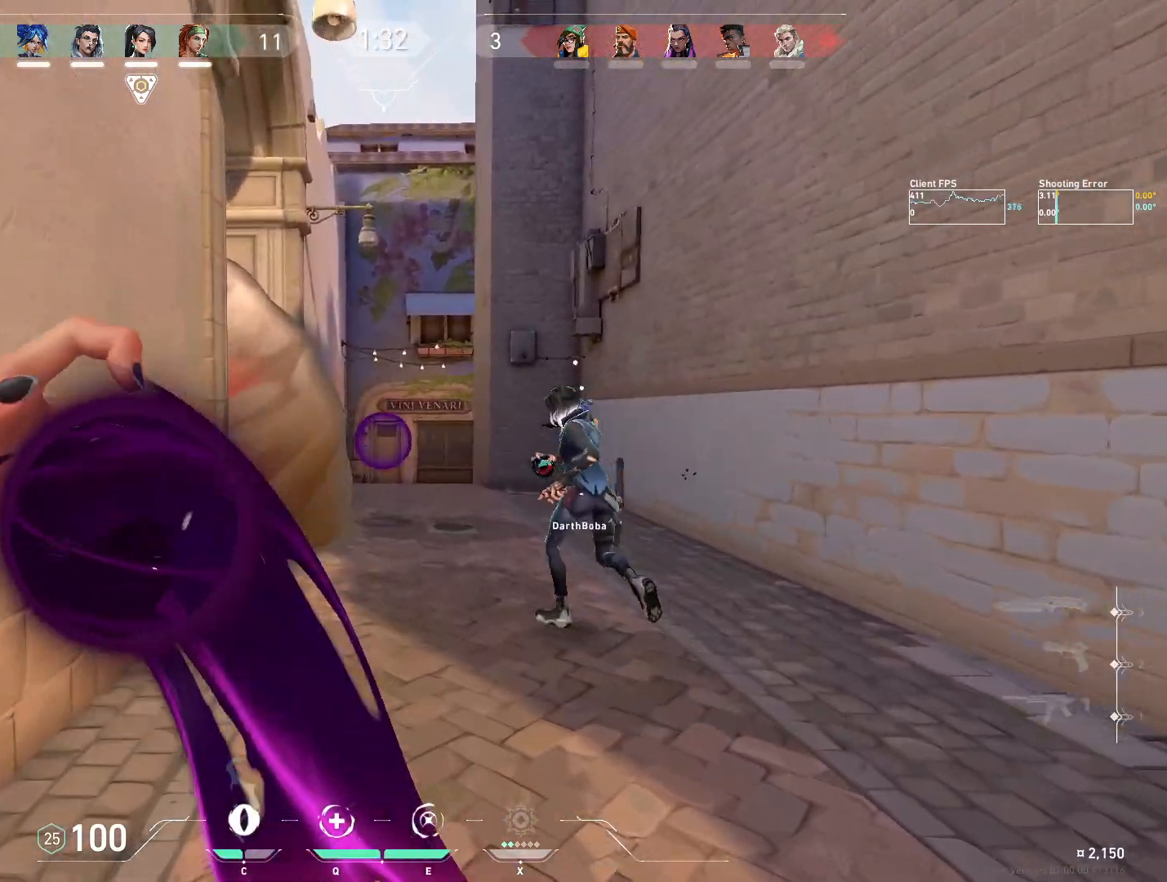
{"keys": ["w"], "mouse": [], "events": []}
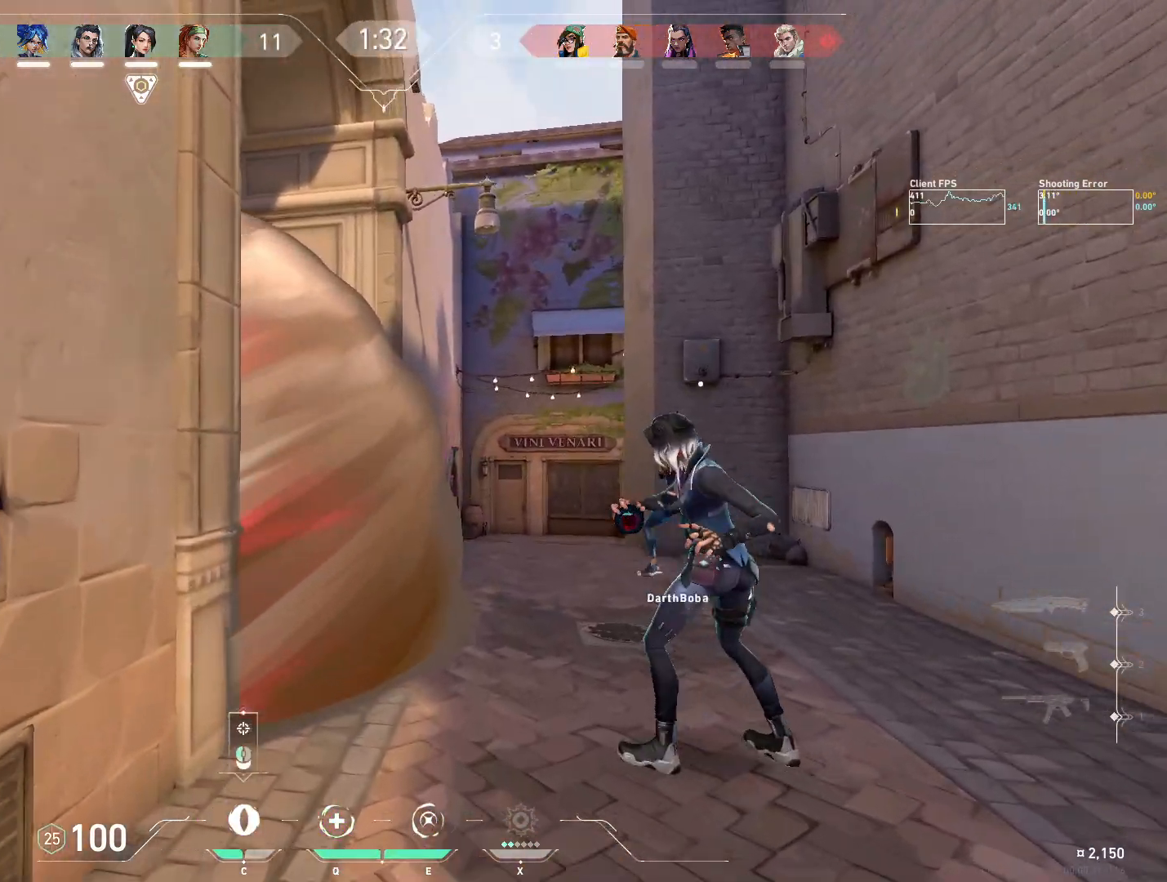
{"keys": ["a"], "mouse": [], "events": [[267, "a", "down"], [467, "w", "up"]]}
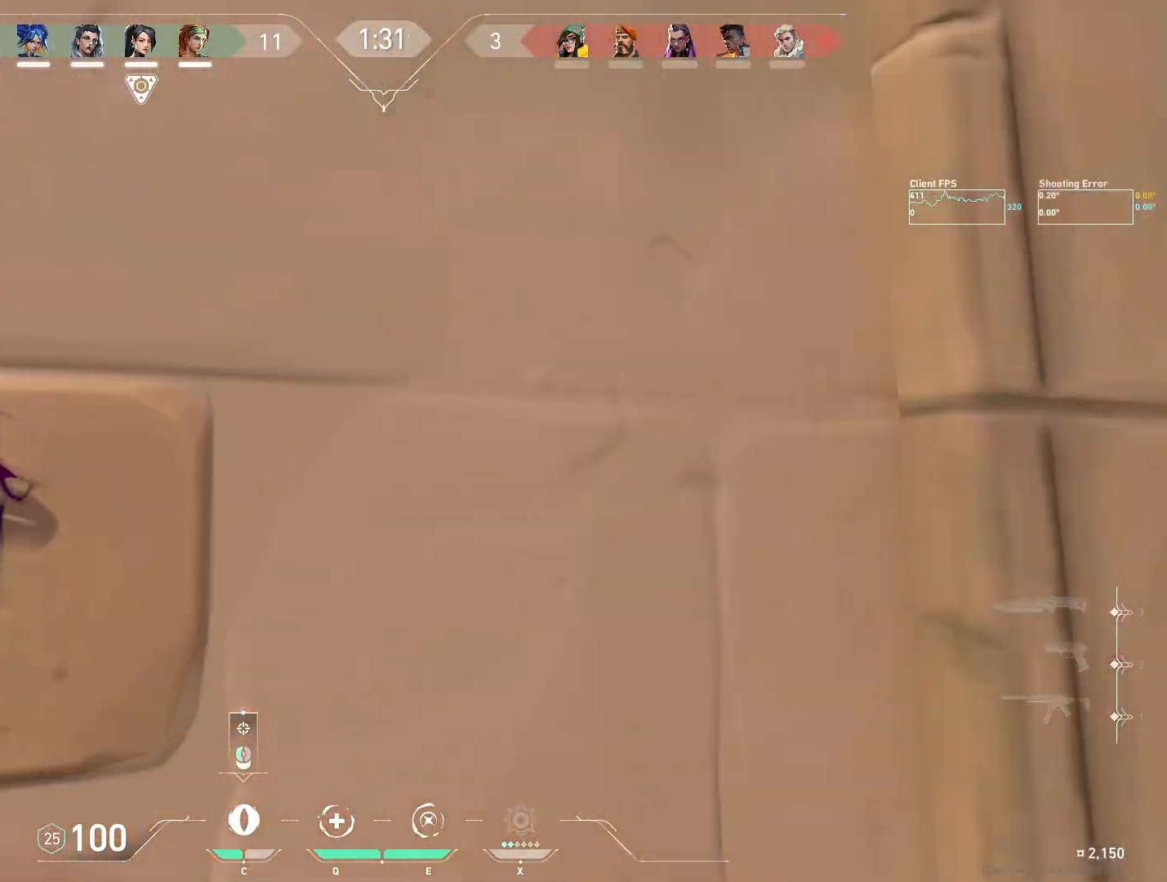
{"keys": [], "mouse": [], "events": [[100, "a", "up"], [217, "a", "down"], [350, "a", "up"]]}
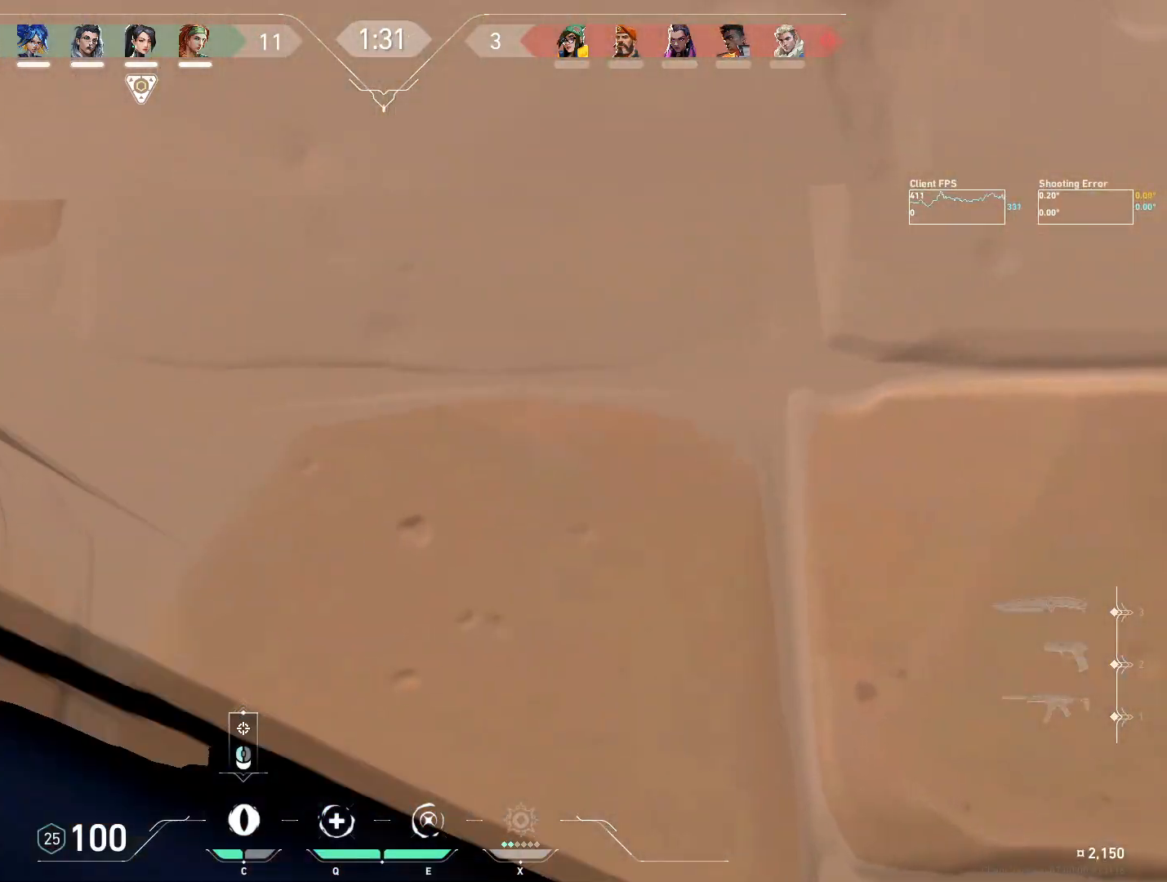
{"keys": [], "mouse": [], "events": []}
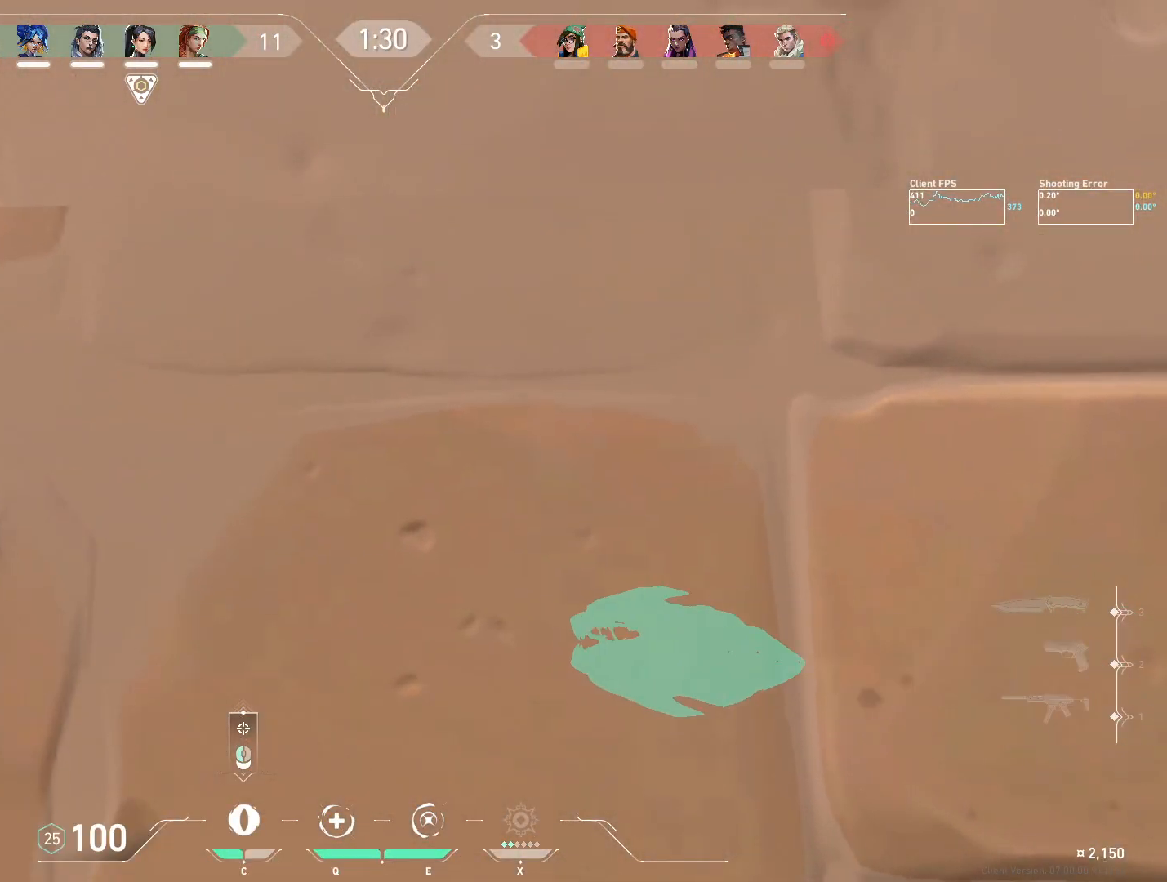
{"keys": [], "mouse": [], "events": []}
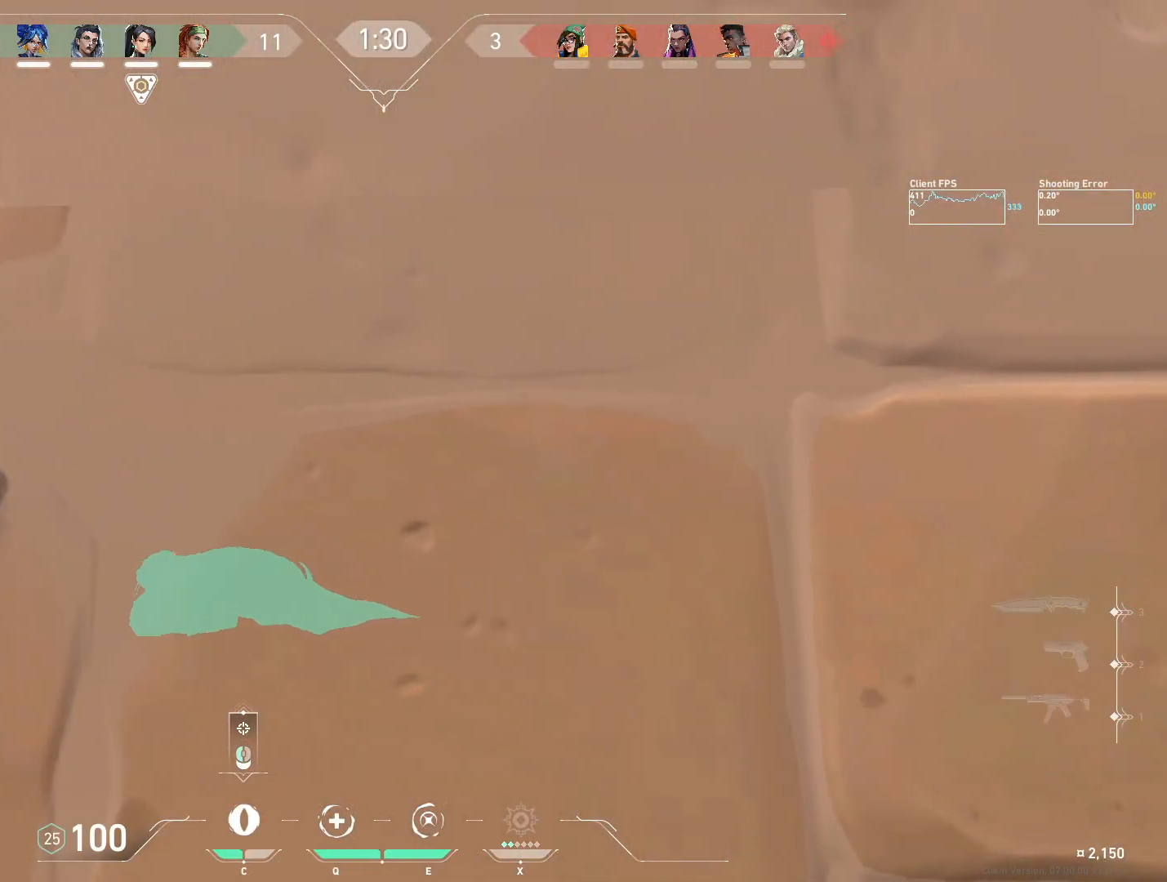
{"keys": [], "mouse": [], "events": []}